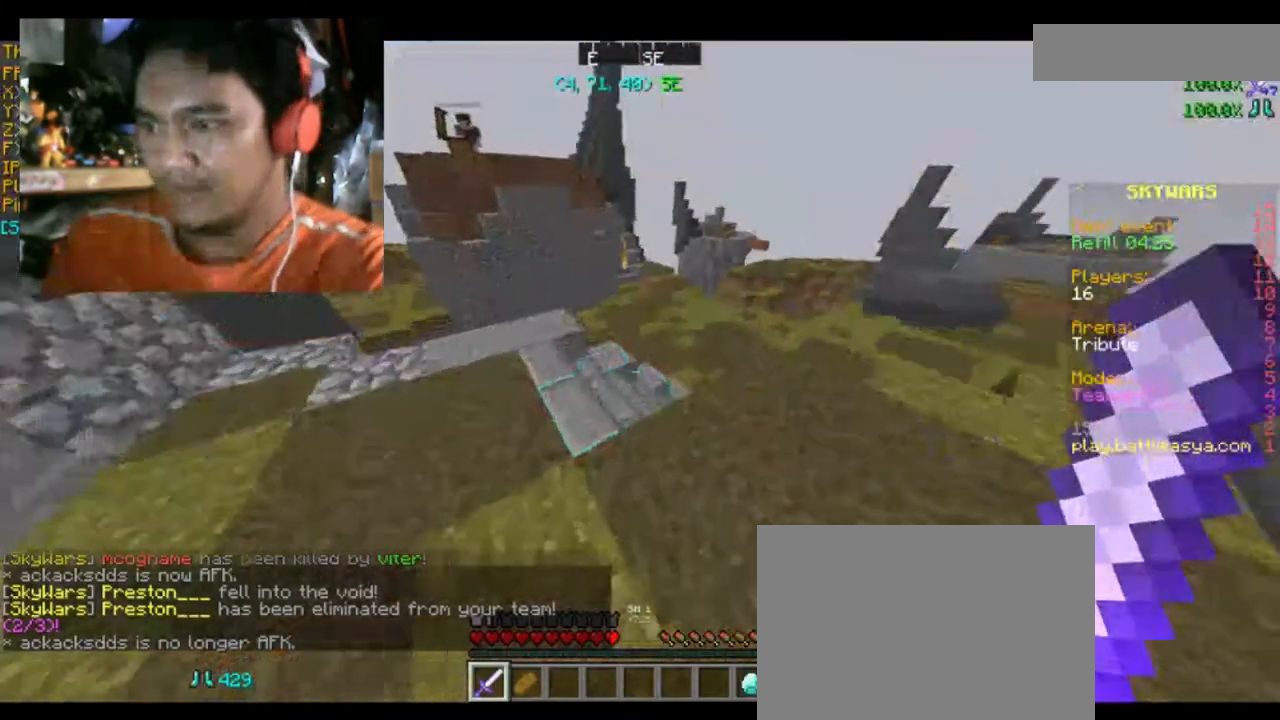
Gameplay with keyboard and mouse; each line is a JSON object with the keys and mouse buttons held at the frame after it. "events" lists presses ("down") and releases ("up") of "a", "d", "s", "space", "w", "mouse_left" and "mouse_right" between this image and that frame as [ms after this image, input, new state], when the widget could be followed in between. "mouse_left", "mouse_right" = the "left", "right" buttons of the "mouse" list. No other keys are recorded. Fast repeated clicks can show as one long hold. Mouse movement is not recorded.
{"keys": ["d", "w"], "mouse": [], "events": [[434, "d", "down"]]}
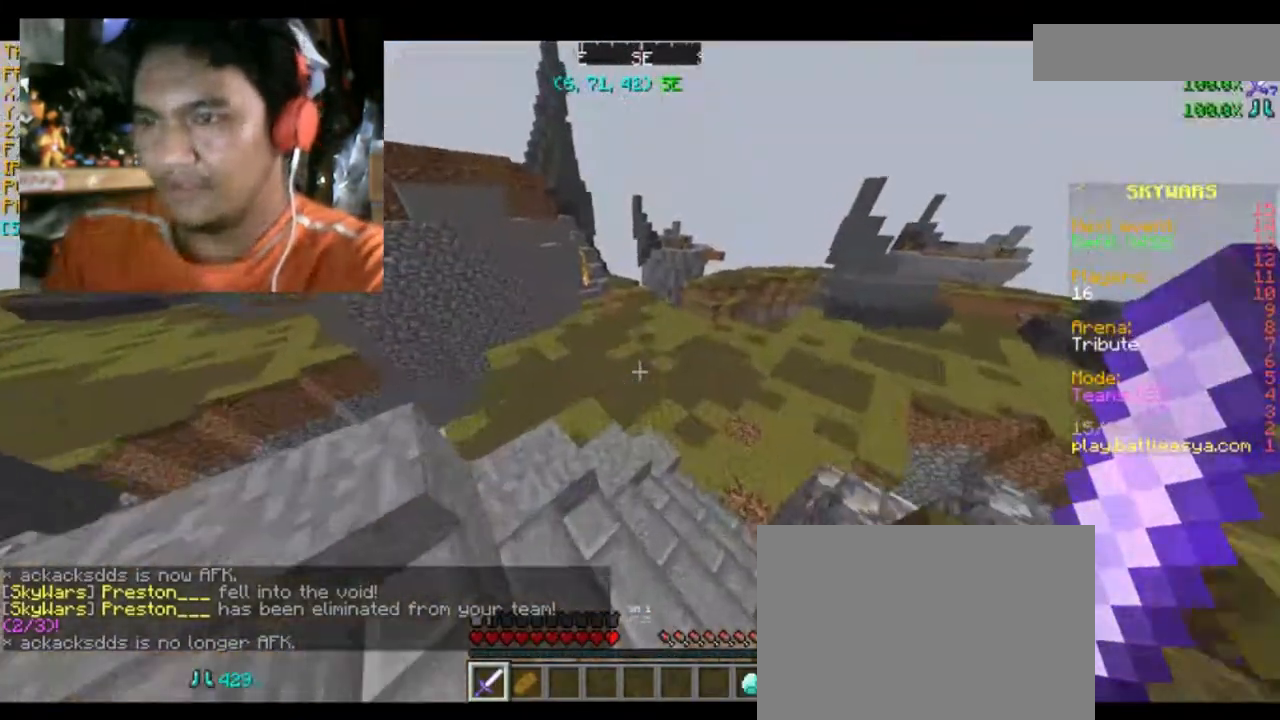
{"keys": ["w"], "mouse": [], "events": [[468, "d", "up"]]}
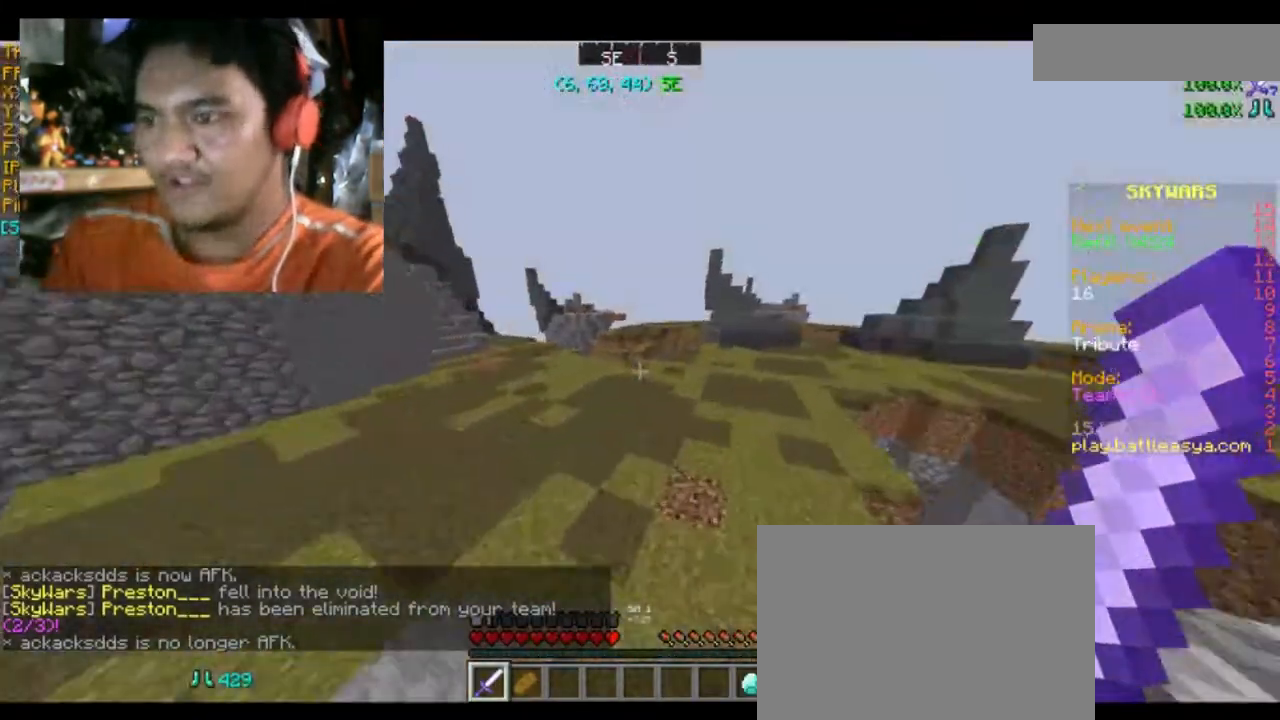
{"keys": ["a", "space", "w"], "mouse": [], "events": [[234, "a", "down"], [467, "space", "down"]]}
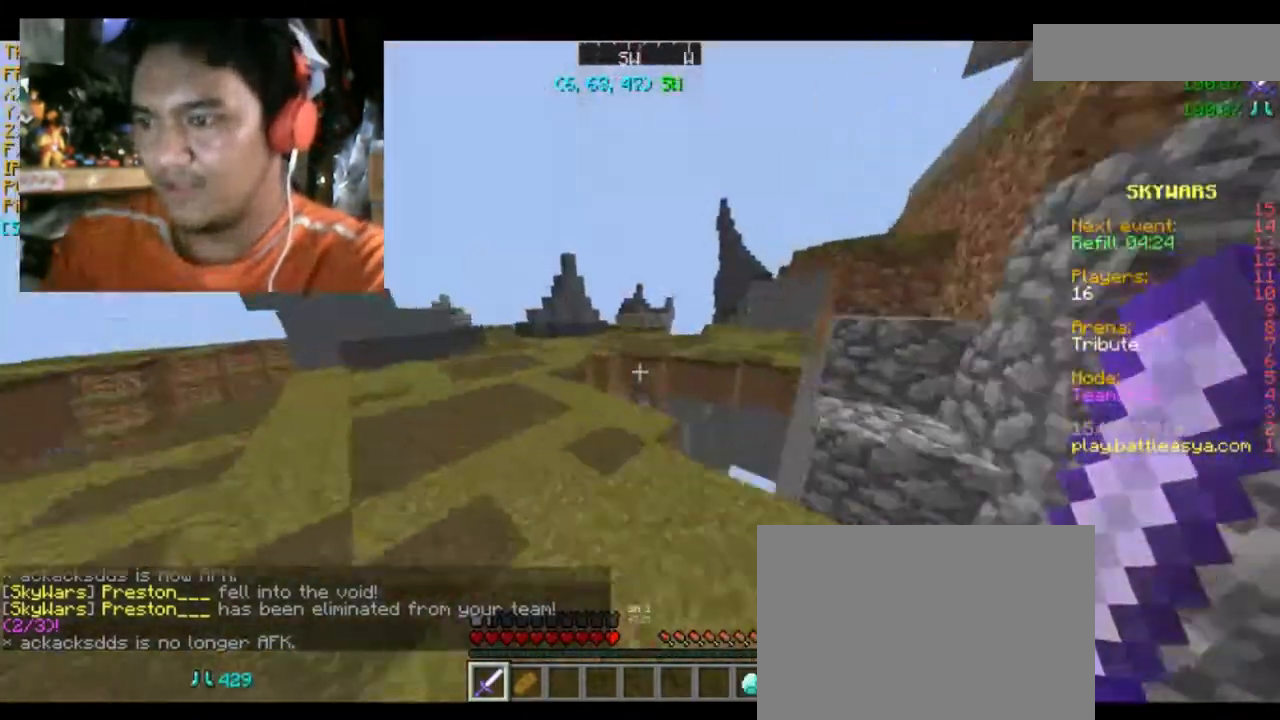
{"keys": ["a", "w"], "mouse": [], "events": [[167, "space", "up"]]}
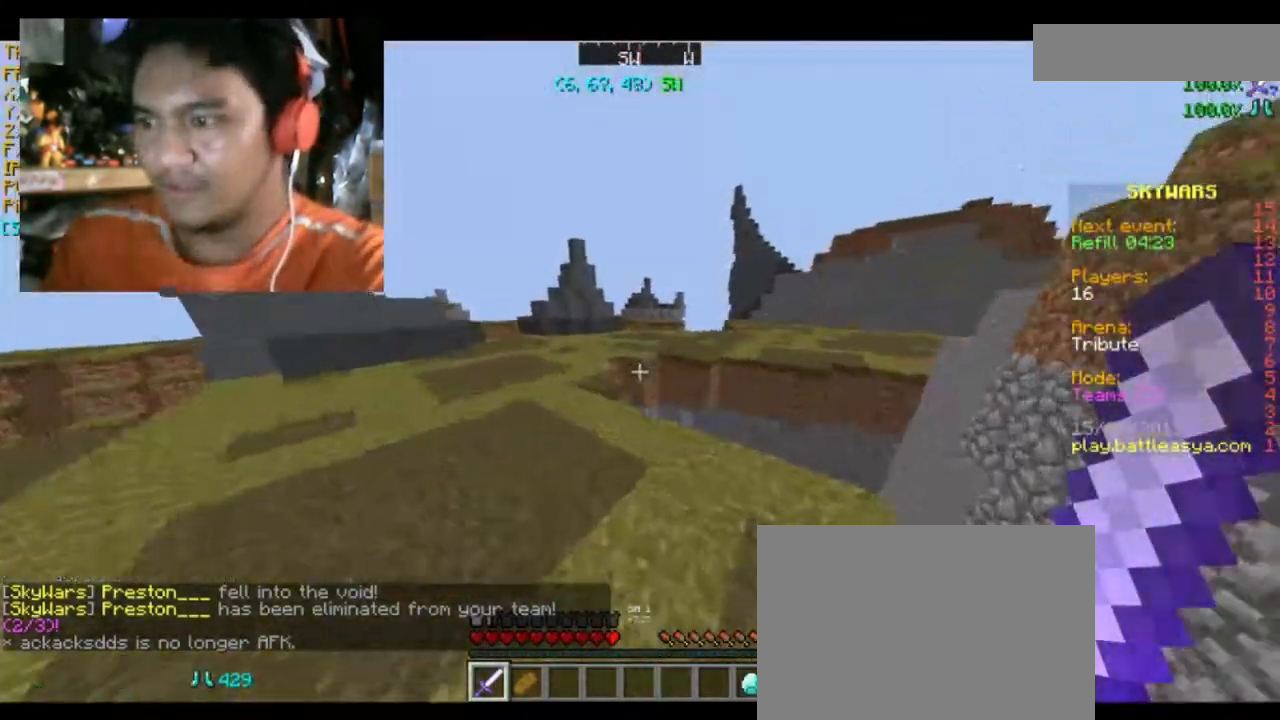
{"keys": ["a", "w"], "mouse": [], "events": [[133, "space", "down"], [300, "space", "up"]]}
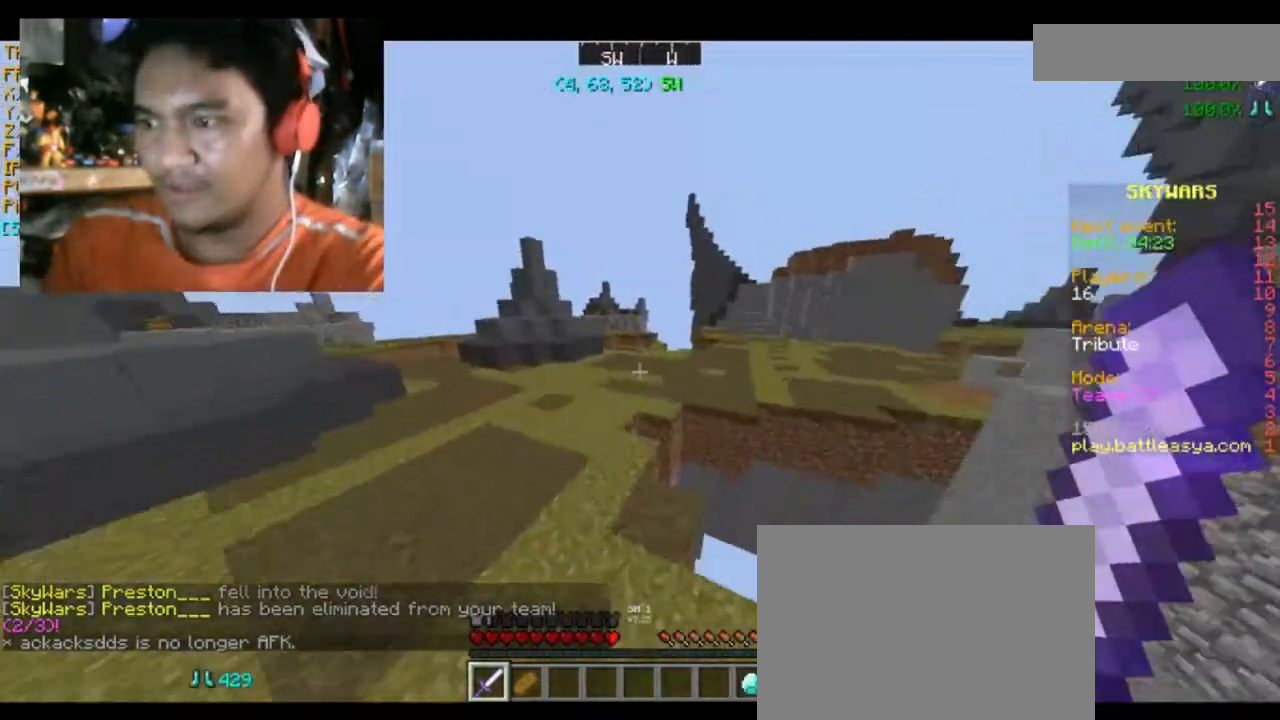
{"keys": ["a", "w"], "mouse": [], "events": [[234, "space", "down"], [434, "space", "up"]]}
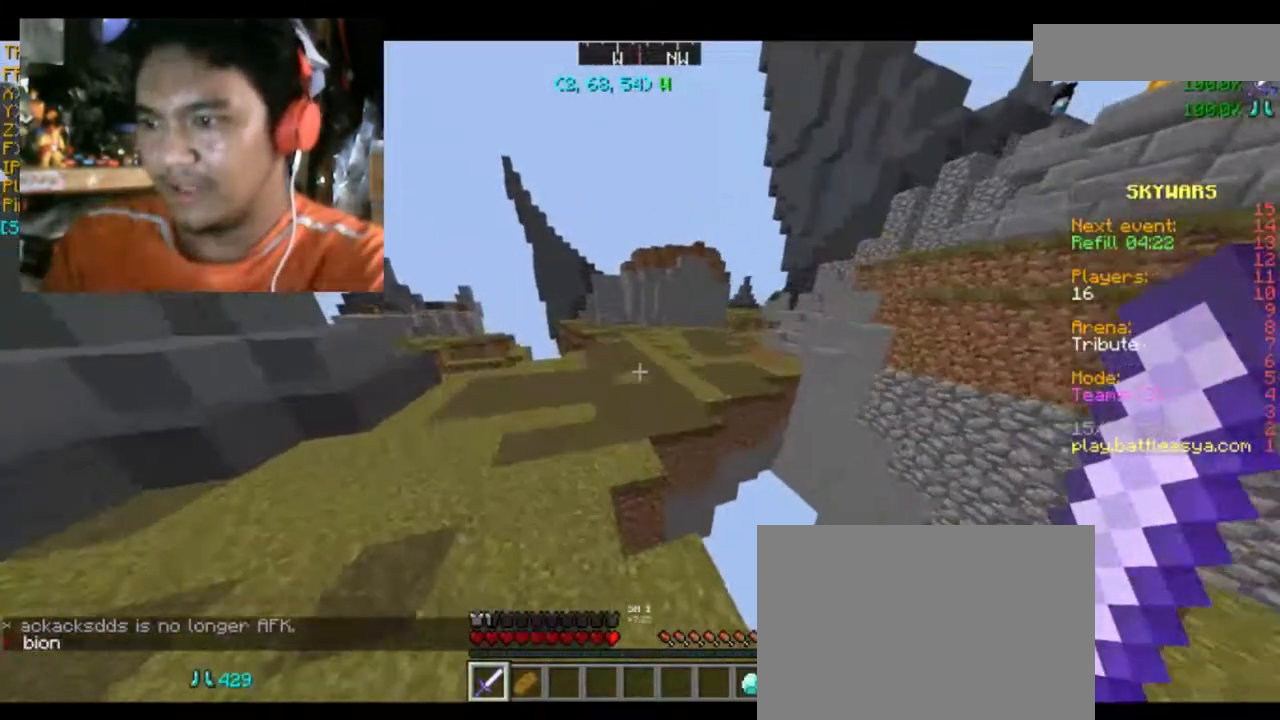
{"keys": ["a", "space", "w"], "mouse": [], "events": [[400, "space", "down"]]}
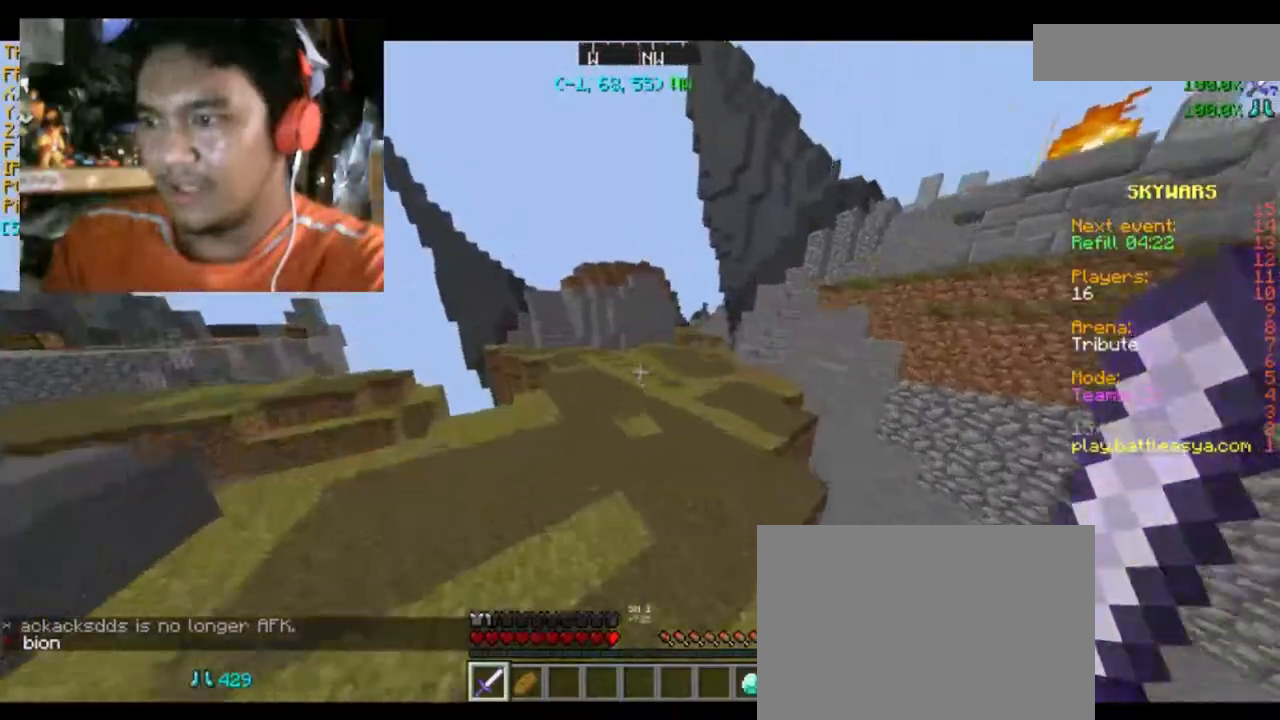
{"keys": ["w"], "mouse": [], "events": [[101, "space", "up"], [234, "d", "down"], [267, "a", "up"], [468, "d", "up"]]}
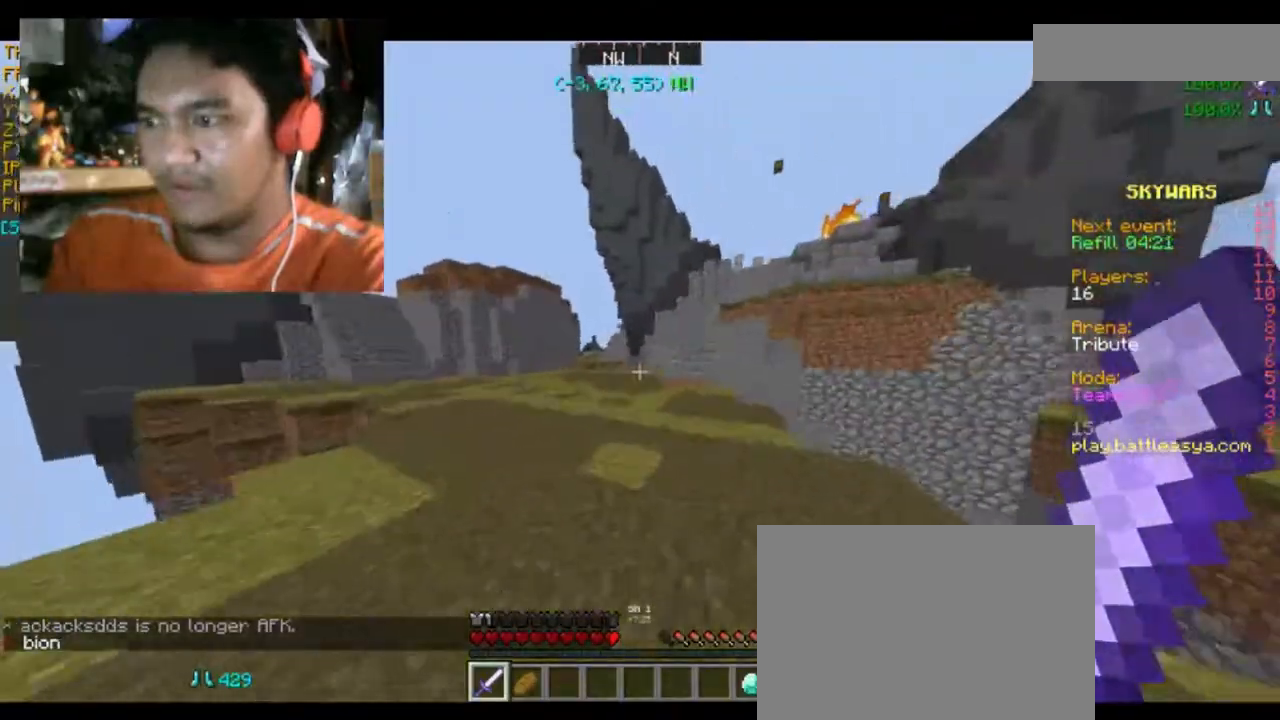
{"keys": ["d", "w"], "mouse": [], "events": [[167, "a", "down"], [267, "space", "down"], [467, "a", "up"], [467, "space", "up"], [500, "d", "down"]]}
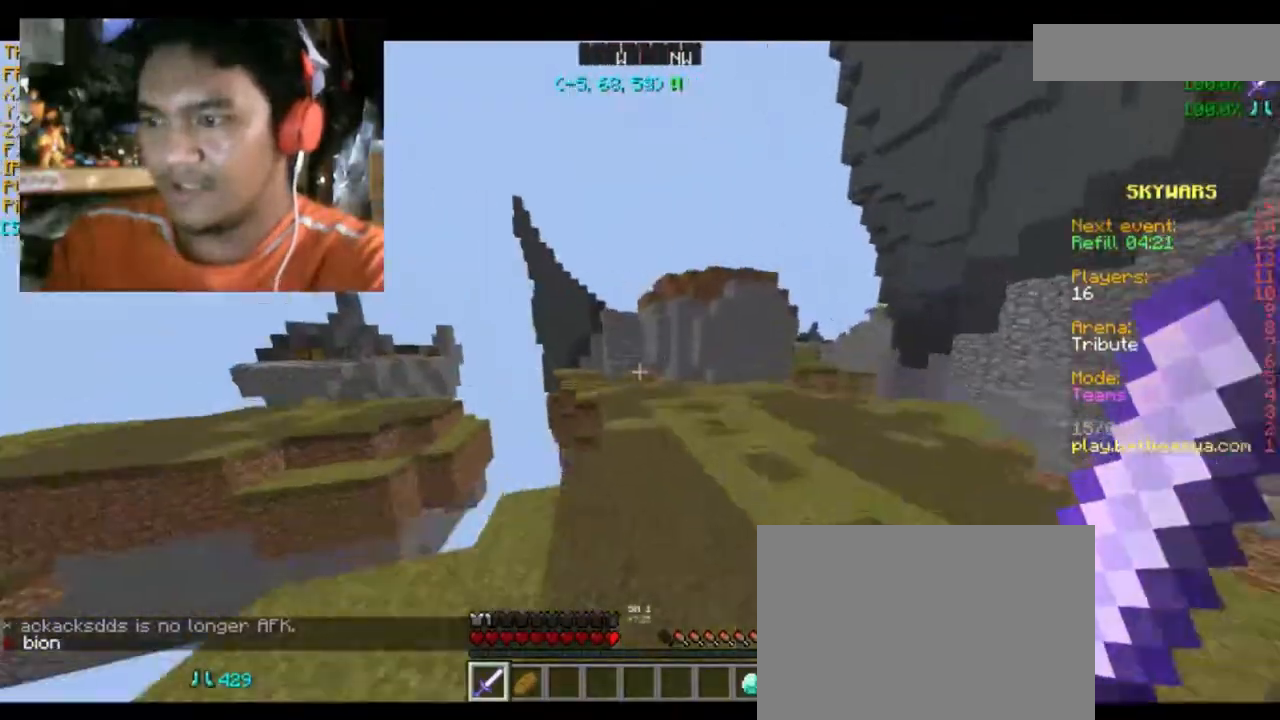
{"keys": ["space", "w"], "mouse": [], "events": [[267, "d", "up"], [334, "space", "down"]]}
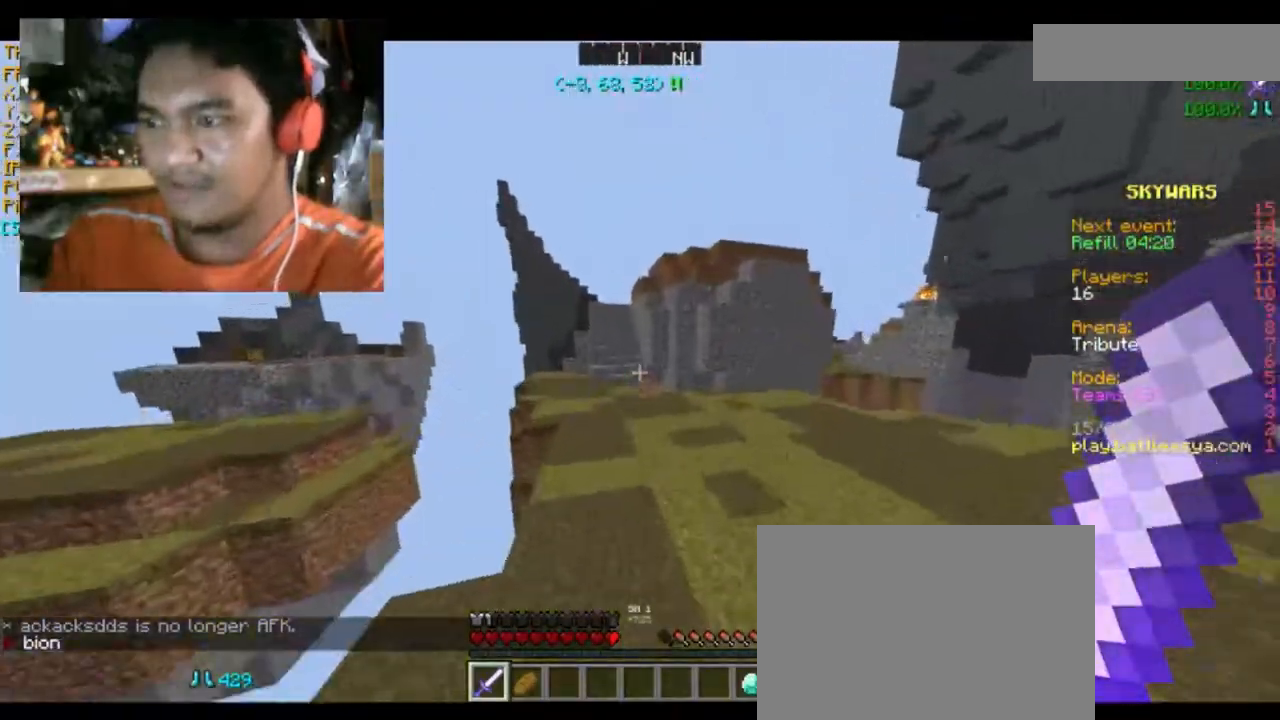
{"keys": ["space", "w"], "mouse": [], "events": []}
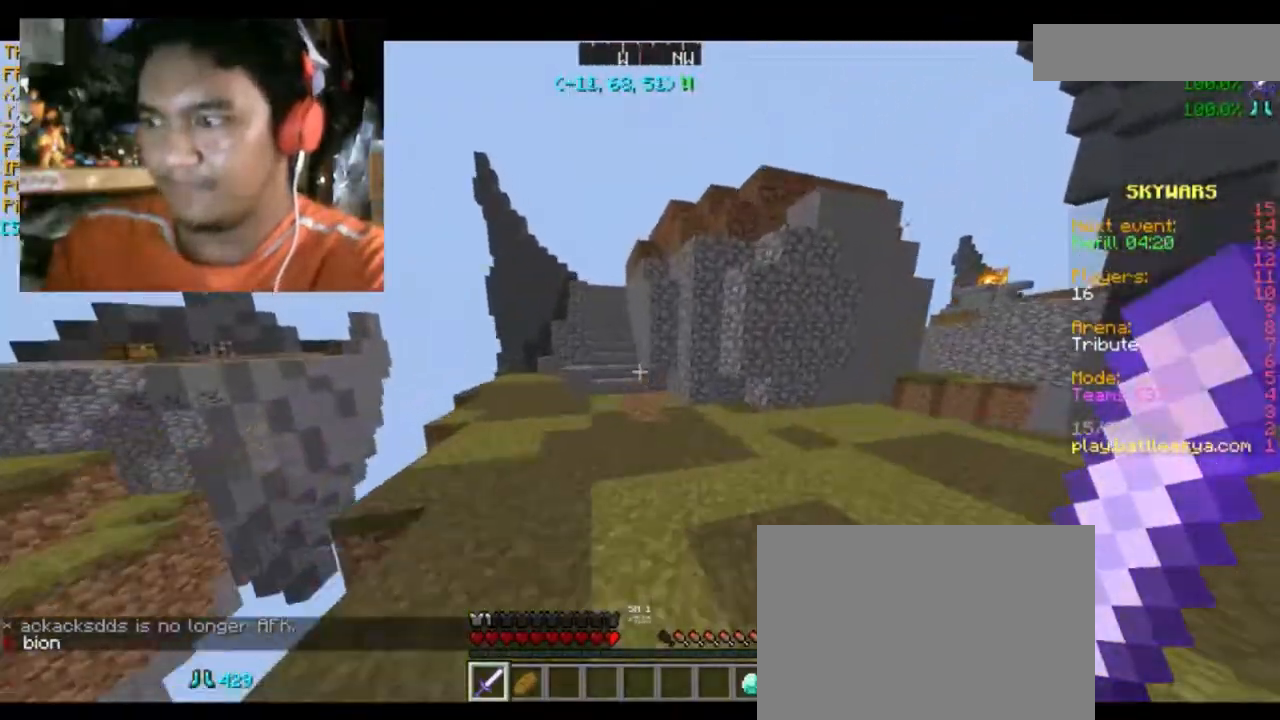
{"keys": ["space", "w"], "mouse": [], "events": []}
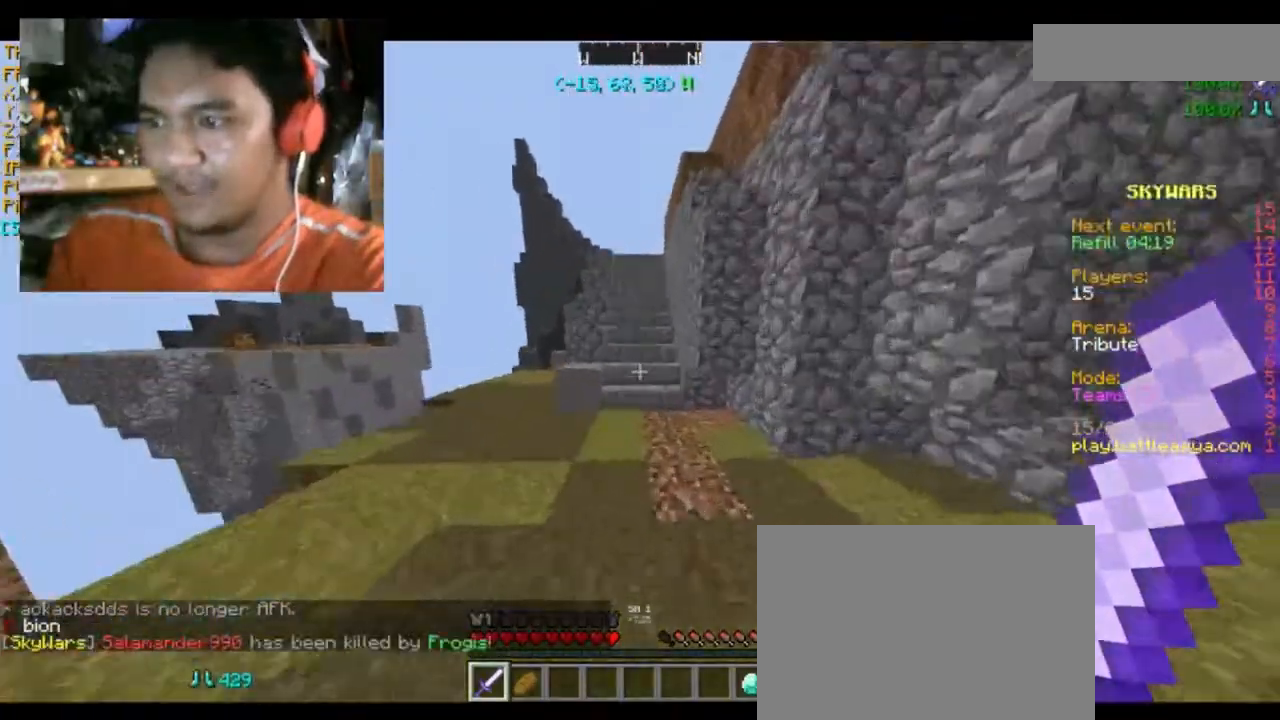
{"keys": ["space", "w"], "mouse": [], "events": []}
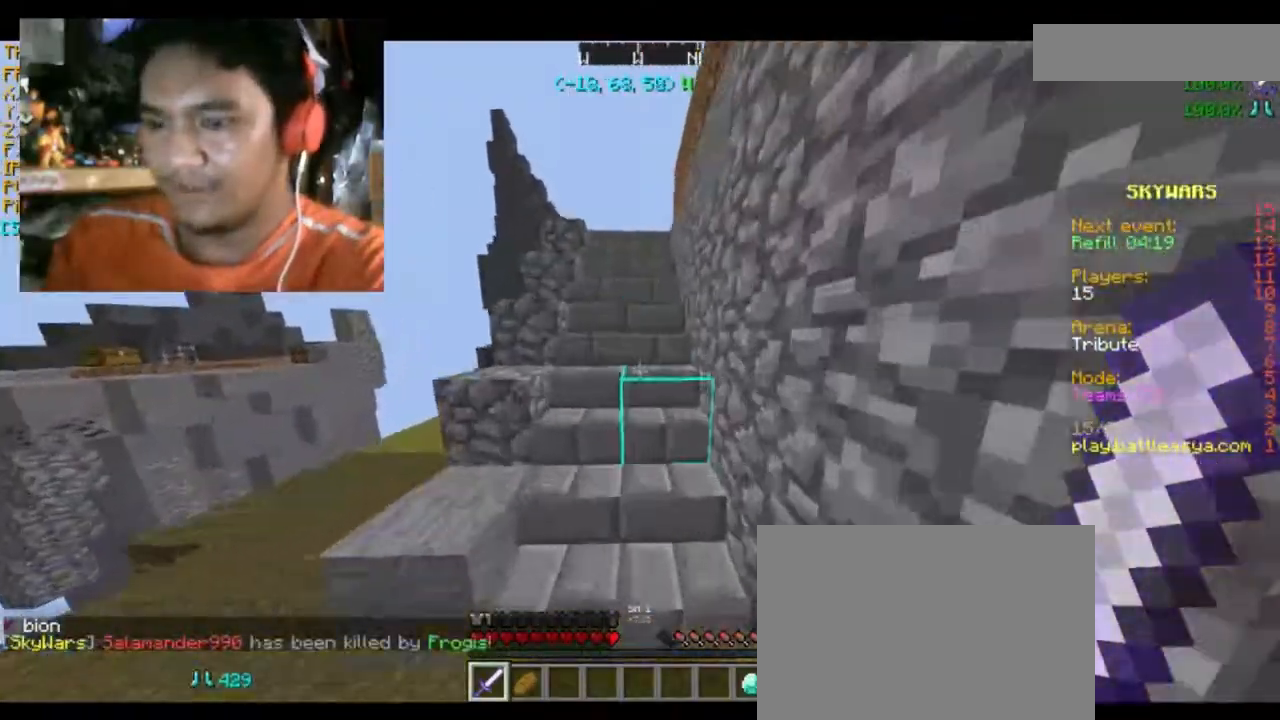
{"keys": ["space", "w"], "mouse": [], "events": []}
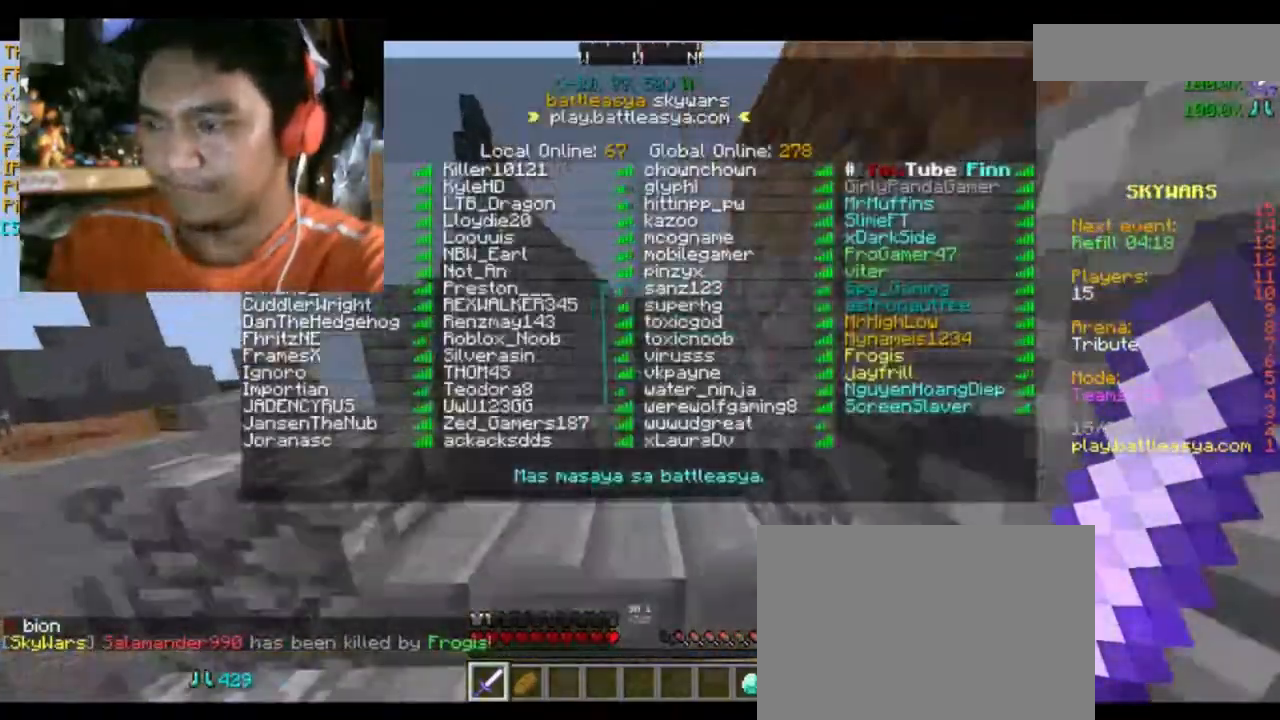
{"keys": ["a", "w"], "mouse": [], "events": [[200, "space", "up"], [300, "a", "down"]]}
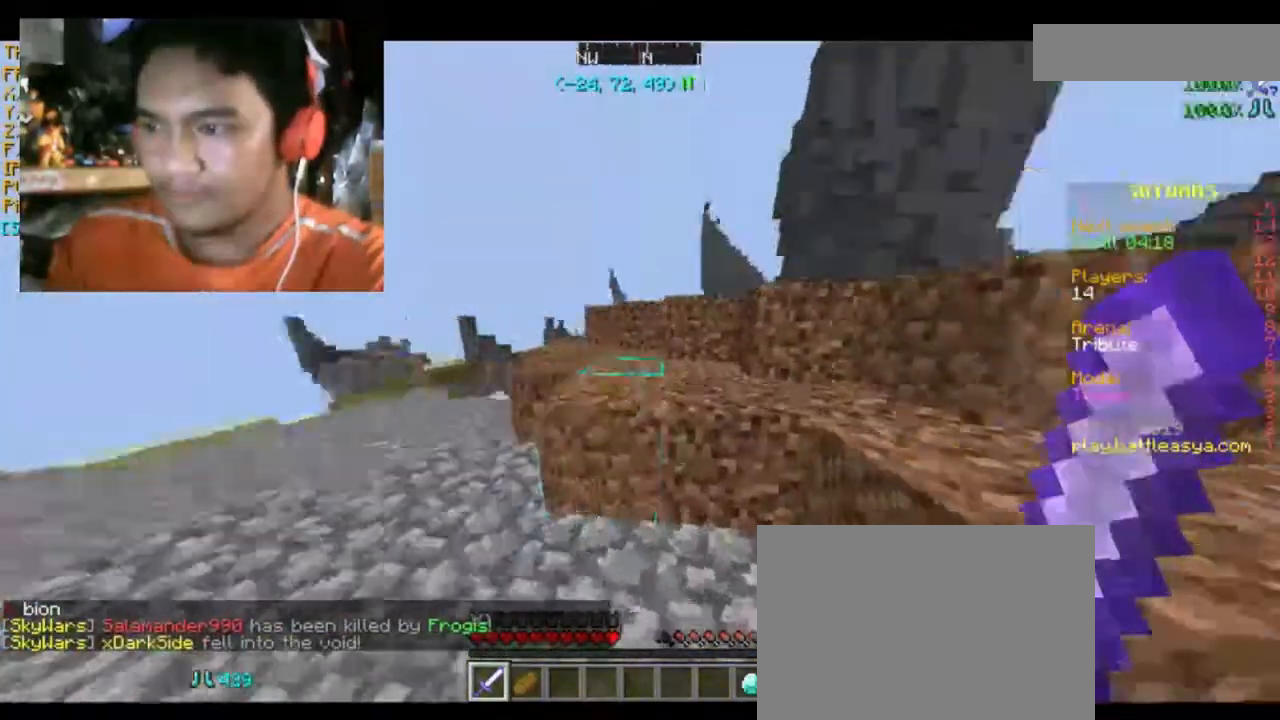
{"keys": ["w"], "mouse": [], "events": [[101, "a", "up"], [234, "space", "down"], [367, "space", "up"]]}
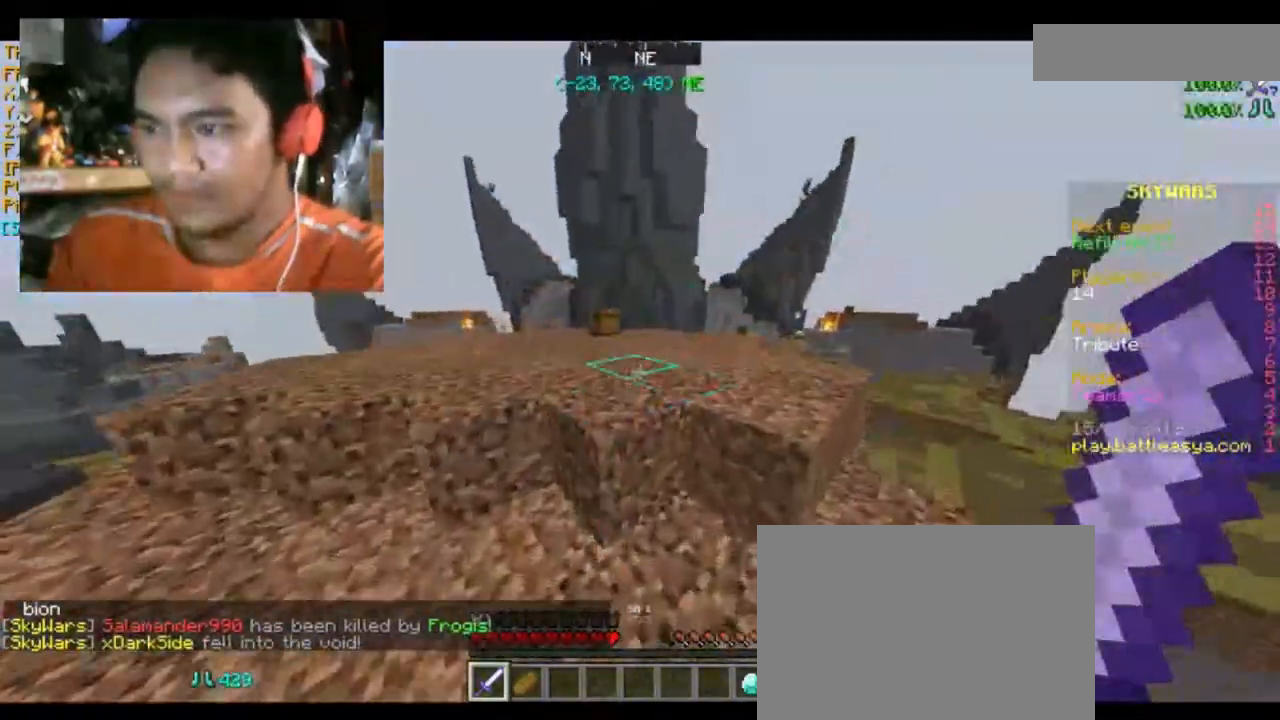
{"keys": ["w"], "mouse": [], "events": [[133, "space", "down"], [267, "space", "up"]]}